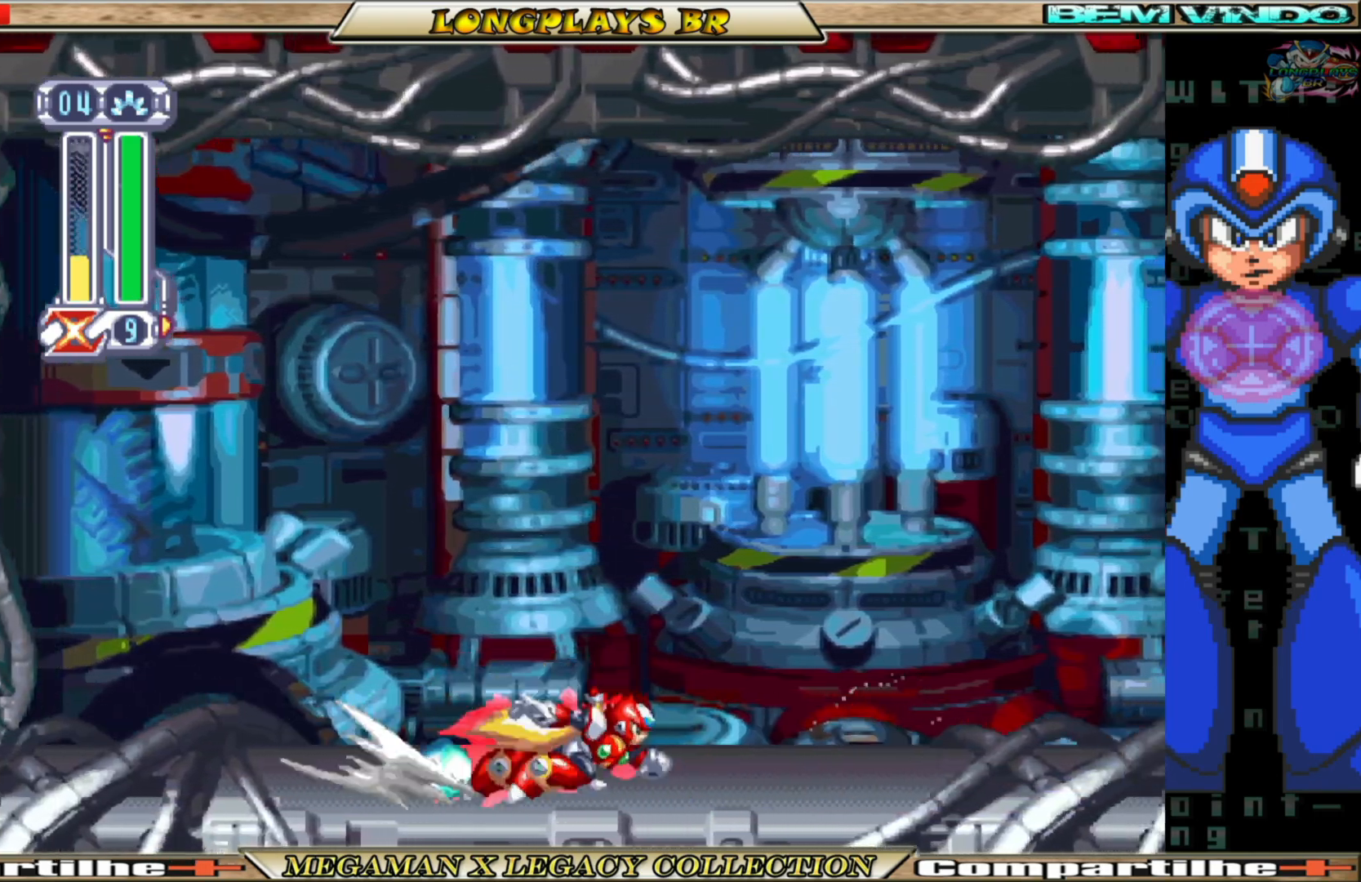
Gameplay with a controller (Xbox layout); each line is a JSON object with the inputs held at the frame after it. "events" lists button and stick changes between this image and that frame as [ms after this image, input, new state], when the widget could be followed in between.
{"buttons": [], "left_stick": "center", "right_stick": "center", "events": [[117, "B", "up"], [200, "DPAD_RIGHT", "up"]]}
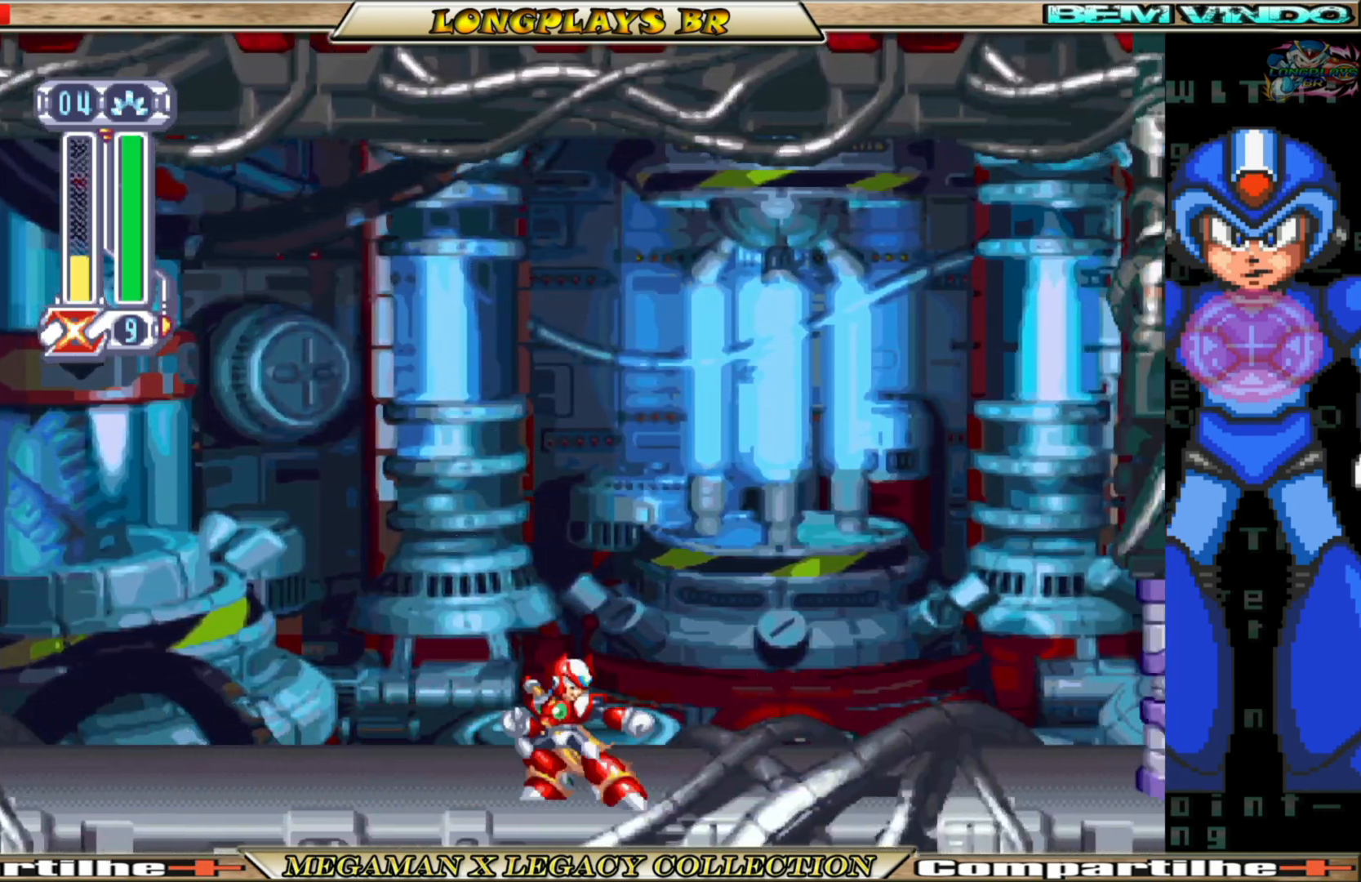
{"buttons": ["B", "DPAD_LEFT"], "left_stick": "center", "right_stick": "center", "events": [[250, "DPAD_LEFT", "down"], [383, "B", "down"]]}
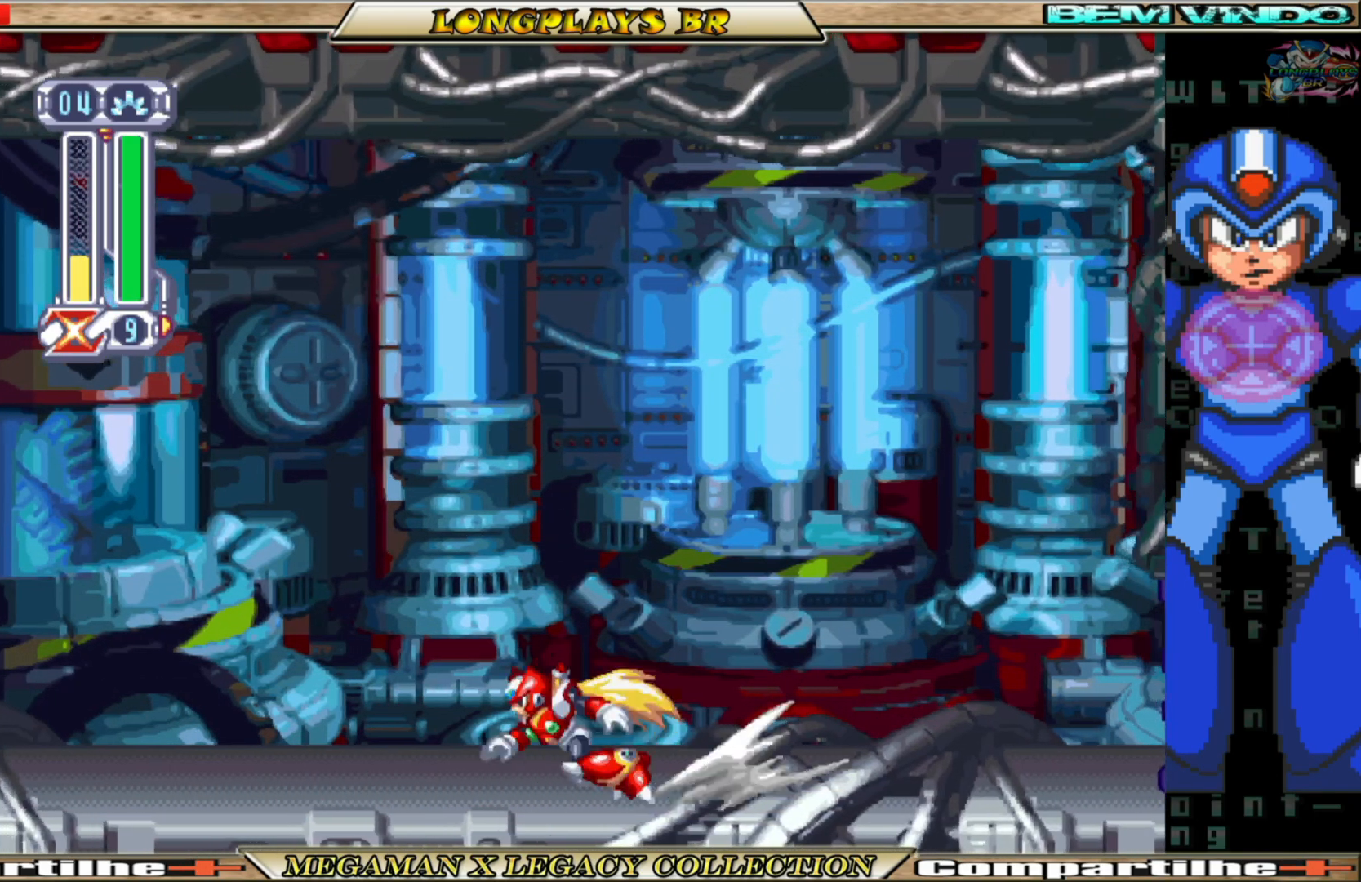
{"buttons": [], "left_stick": "center", "right_stick": "center", "events": [[33, "DPAD_LEFT", "up"], [83, "B", "up"], [250, "DPAD_RIGHT", "down"], [433, "DPAD_RIGHT", "up"]]}
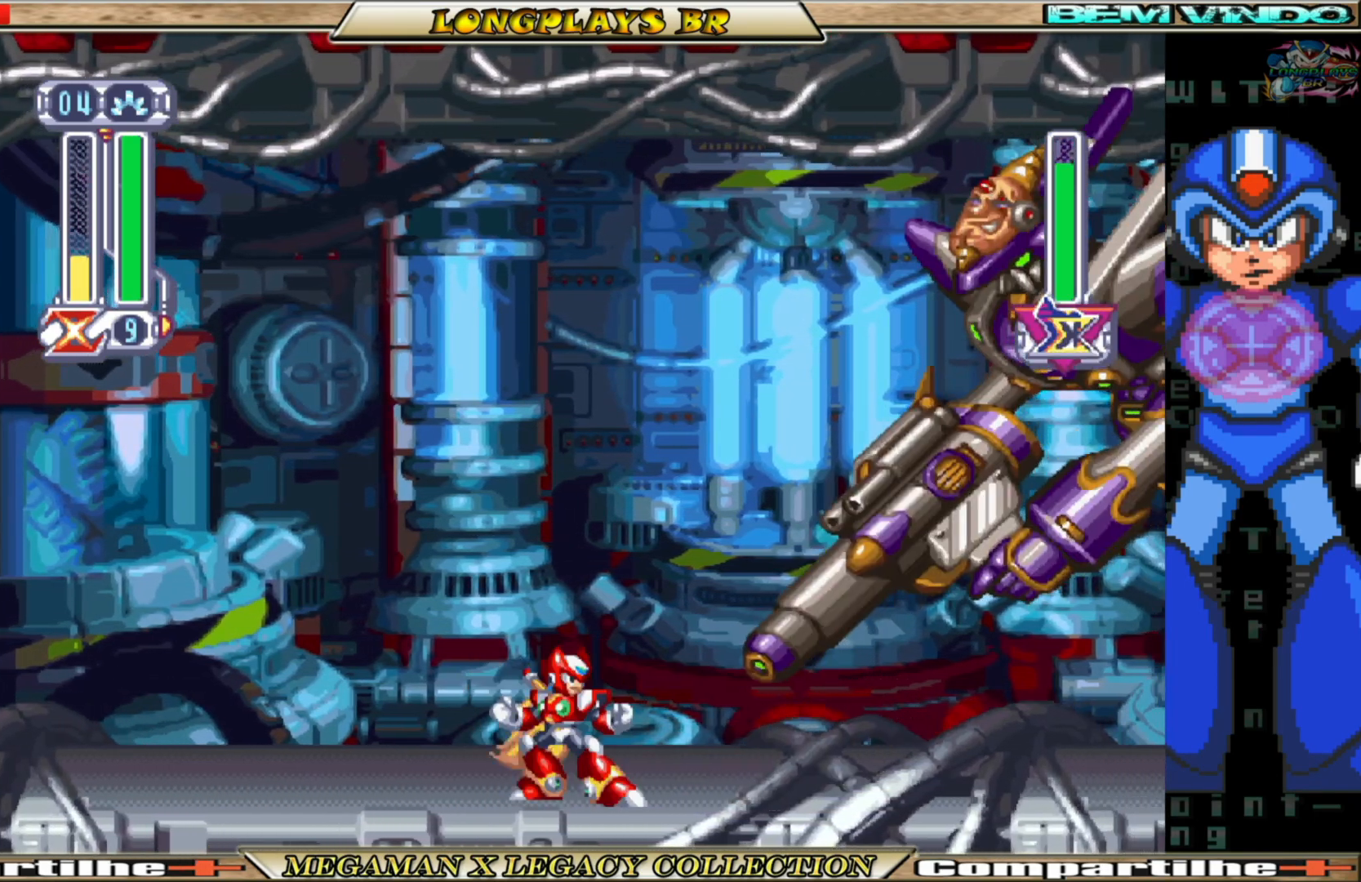
{"buttons": ["Y", "DPAD_UP"], "left_stick": "center", "right_stick": "center", "events": [[83, "DPAD_UP", "down"], [217, "Y", "down"]]}
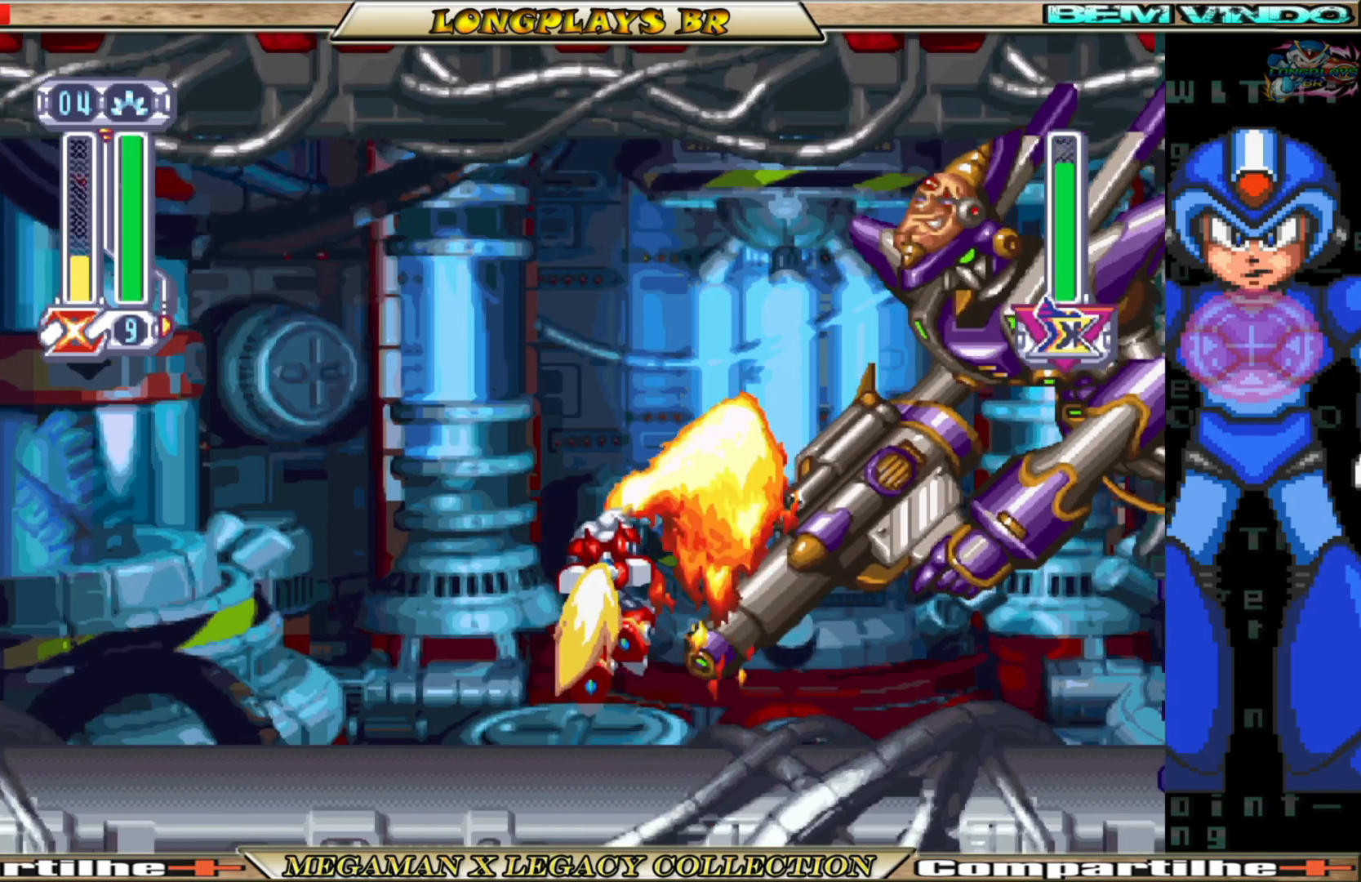
{"buttons": ["Y", "DPAD_UP", "DPAD_LEFT"], "left_stick": "center", "right_stick": "center", "events": [[500, "DPAD_LEFT", "down"]]}
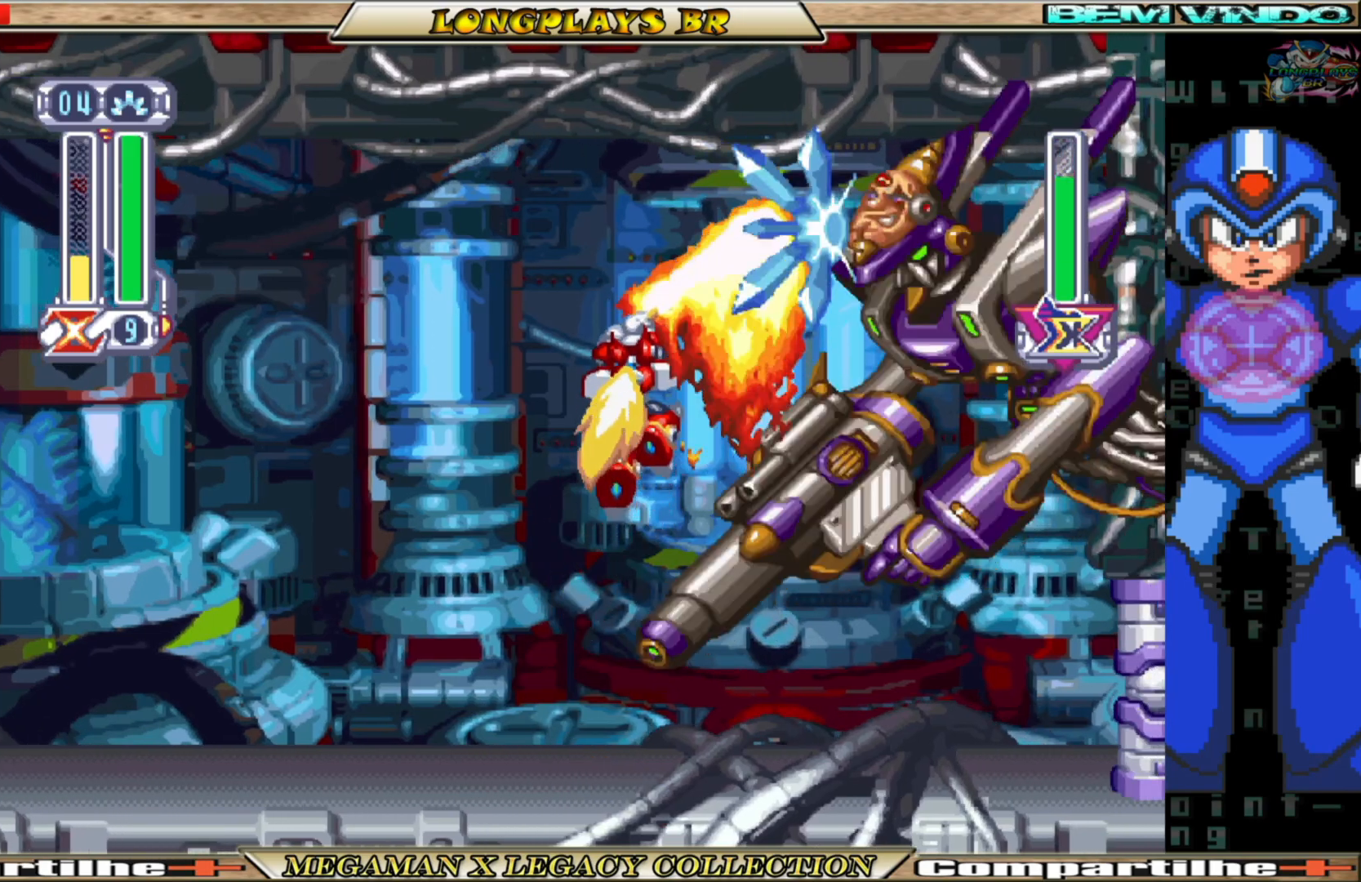
{"buttons": ["DPAD_LEFT"], "left_stick": "center", "right_stick": "center", "events": [[100, "Y", "up"], [133, "DPAD_UP", "up"]]}
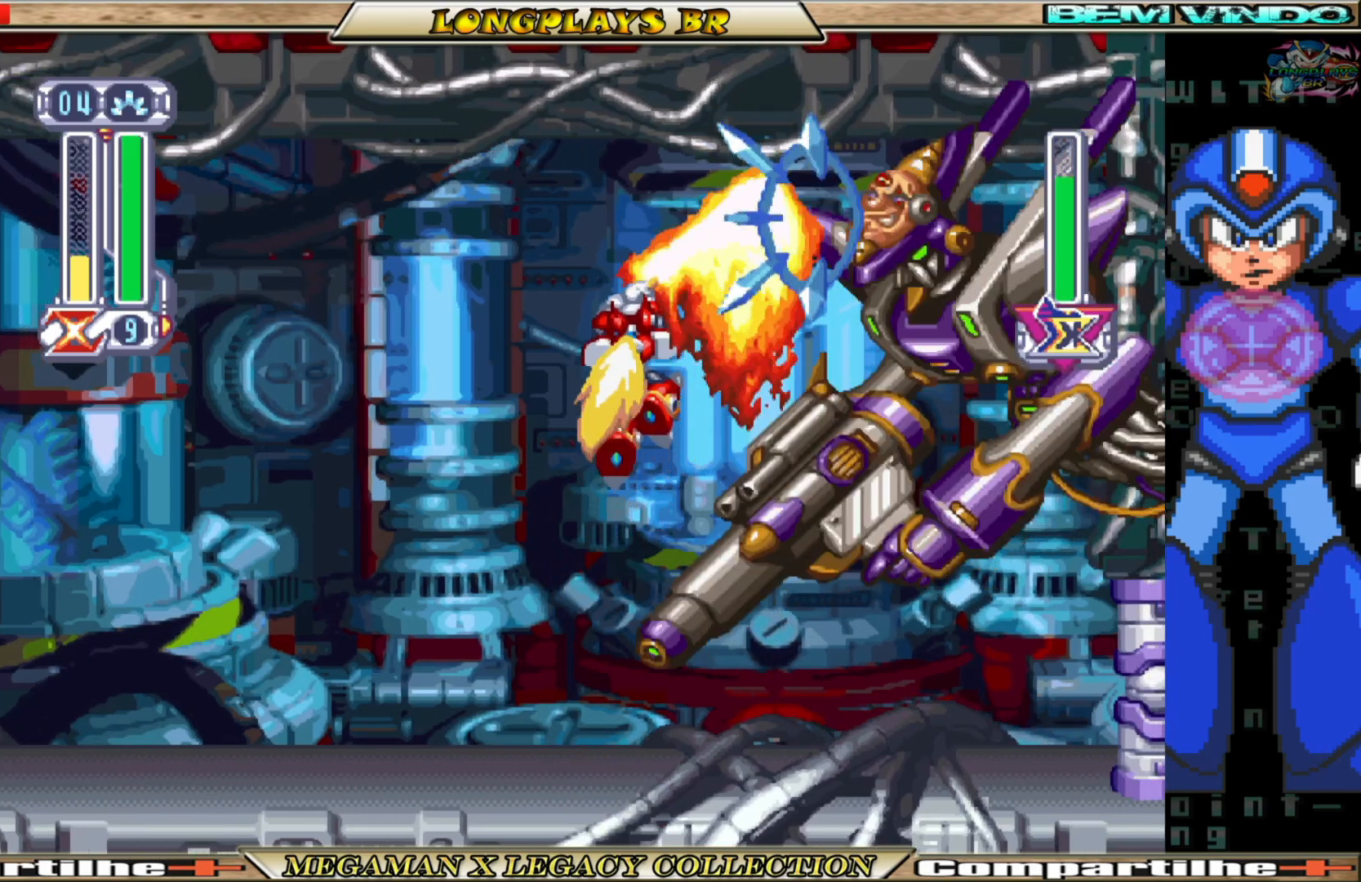
{"buttons": ["DPAD_LEFT"], "left_stick": "center", "right_stick": "center", "events": []}
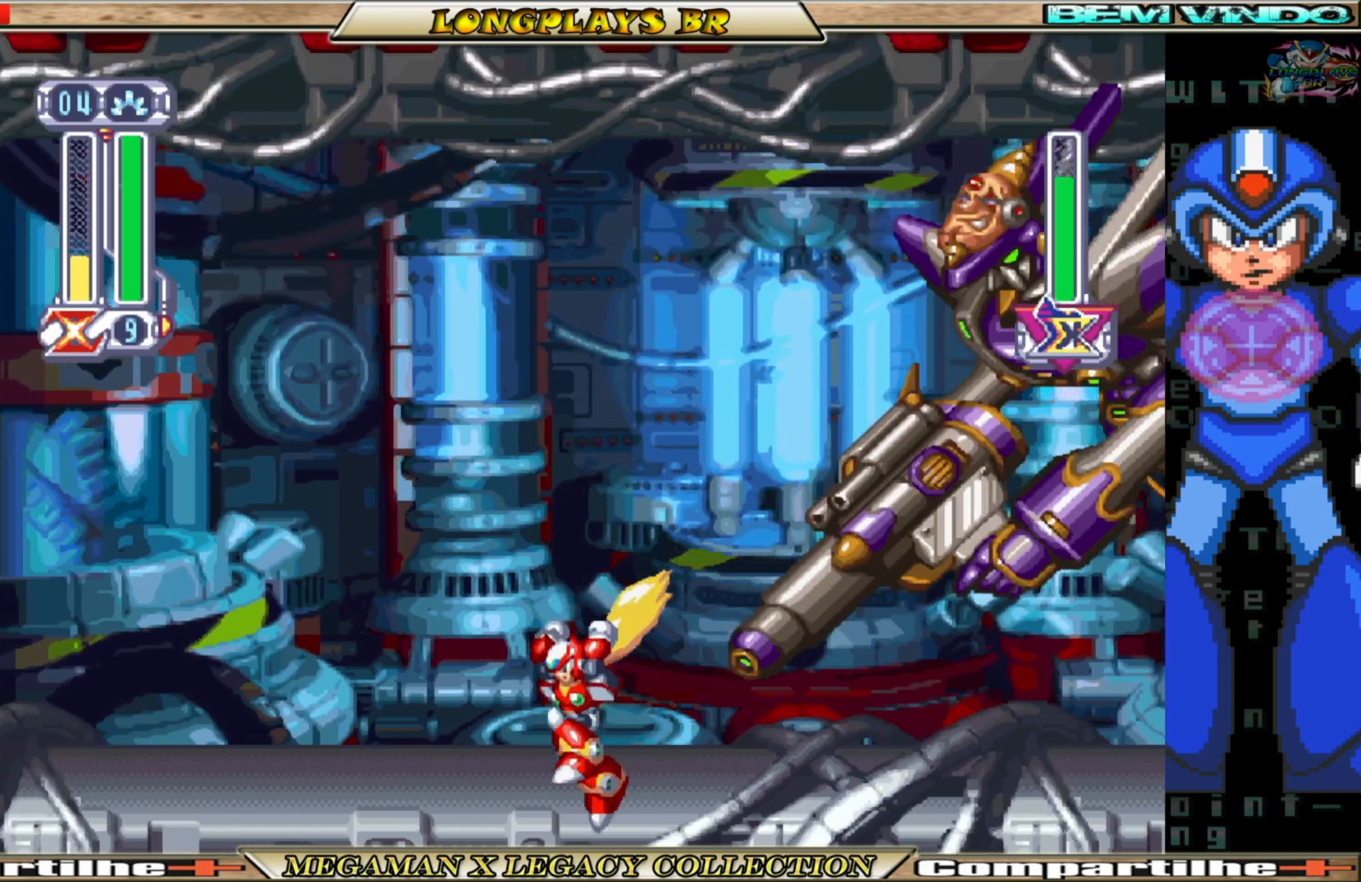
{"buttons": ["Y", "DPAD_UP"], "left_stick": "center", "right_stick": "center", "events": [[67, "DPAD_LEFT", "up"], [117, "DPAD_RIGHT", "down"], [267, "DPAD_RIGHT", "up"], [367, "DPAD_UP", "down"], [400, "Y", "down"]]}
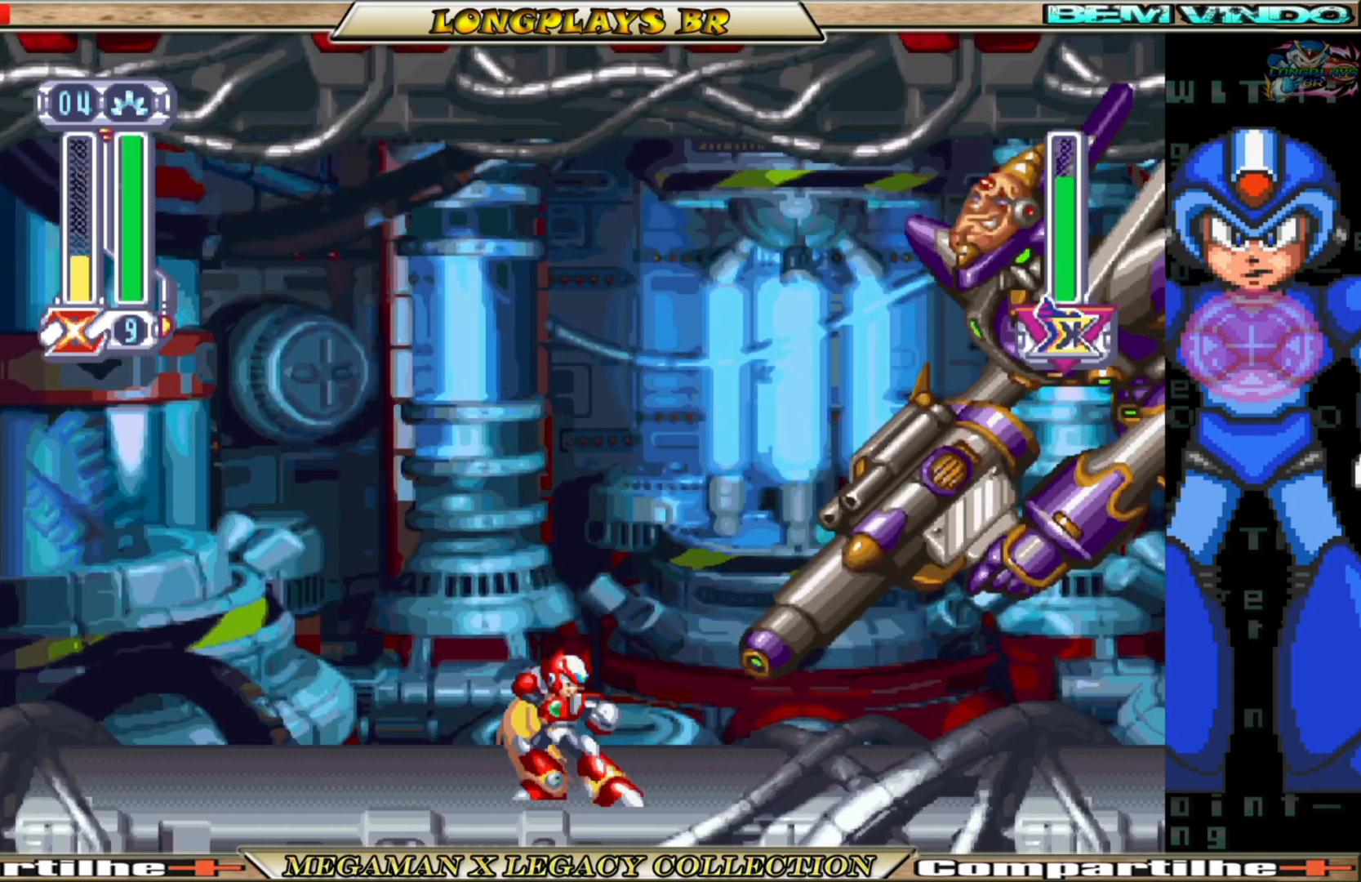
{"buttons": ["Y", "DPAD_UP"], "left_stick": "center", "right_stick": "center", "events": [[50, "Y", "up"], [100, "Y", "down"]]}
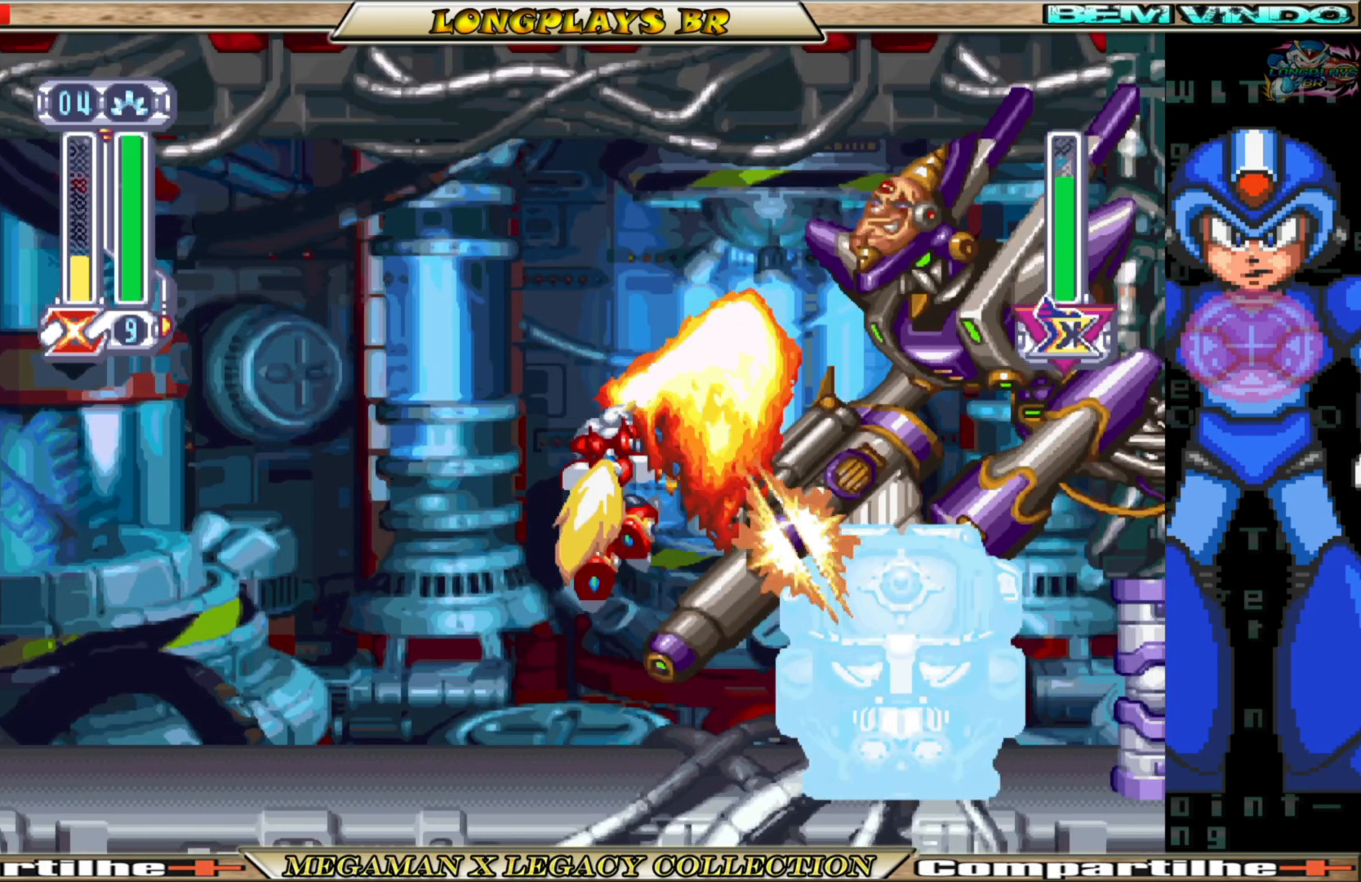
{"buttons": ["Y", "DPAD_UP"], "left_stick": "center", "right_stick": "center", "events": []}
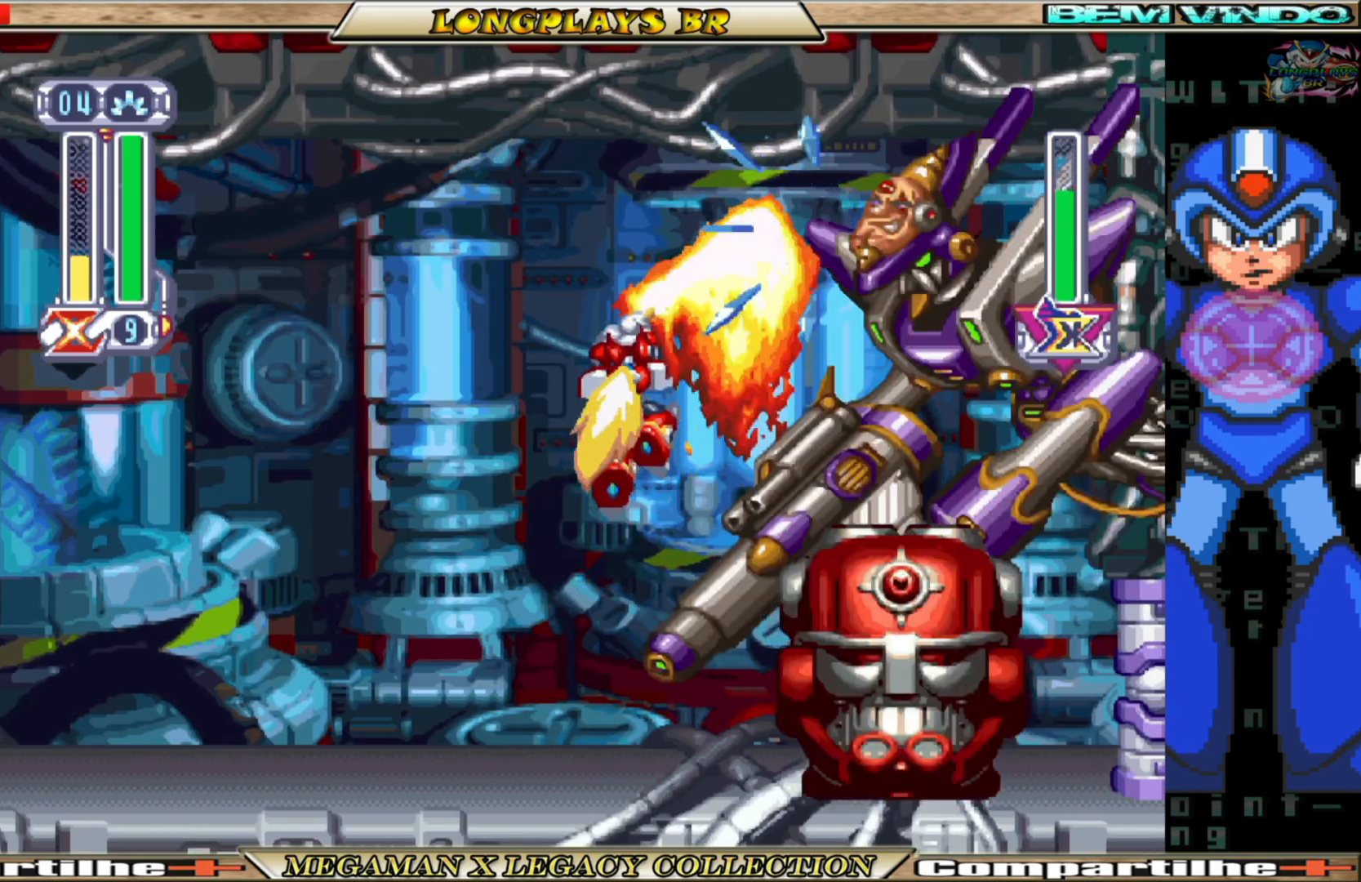
{"buttons": ["DPAD_UP", "DPAD_LEFT"], "left_stick": "center", "right_stick": "center", "events": [[50, "DPAD_LEFT", "down"], [417, "Y", "up"]]}
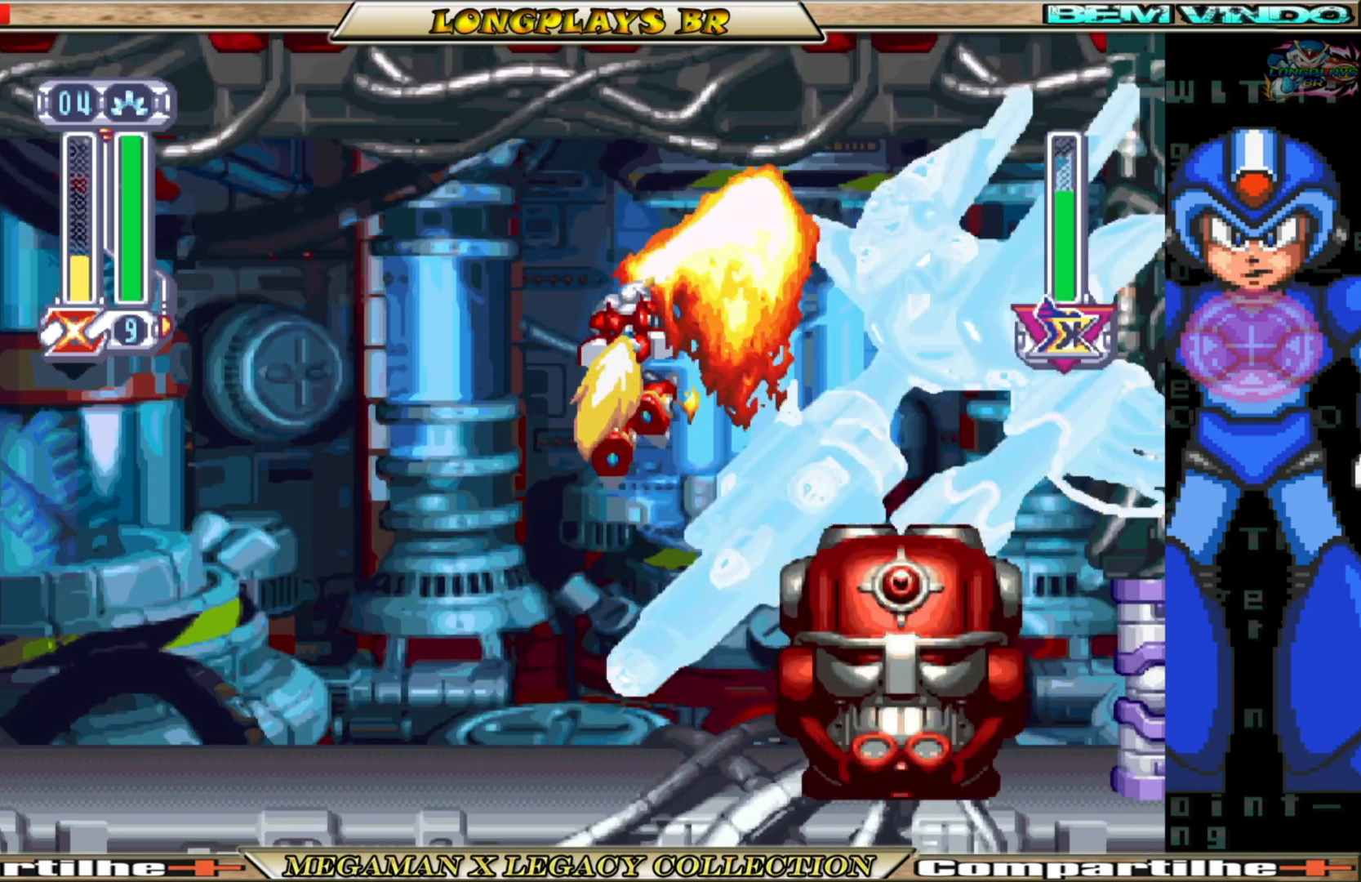
{"buttons": ["DPAD_UP"], "left_stick": "center", "right_stick": "center", "events": [[500, "DPAD_LEFT", "up"]]}
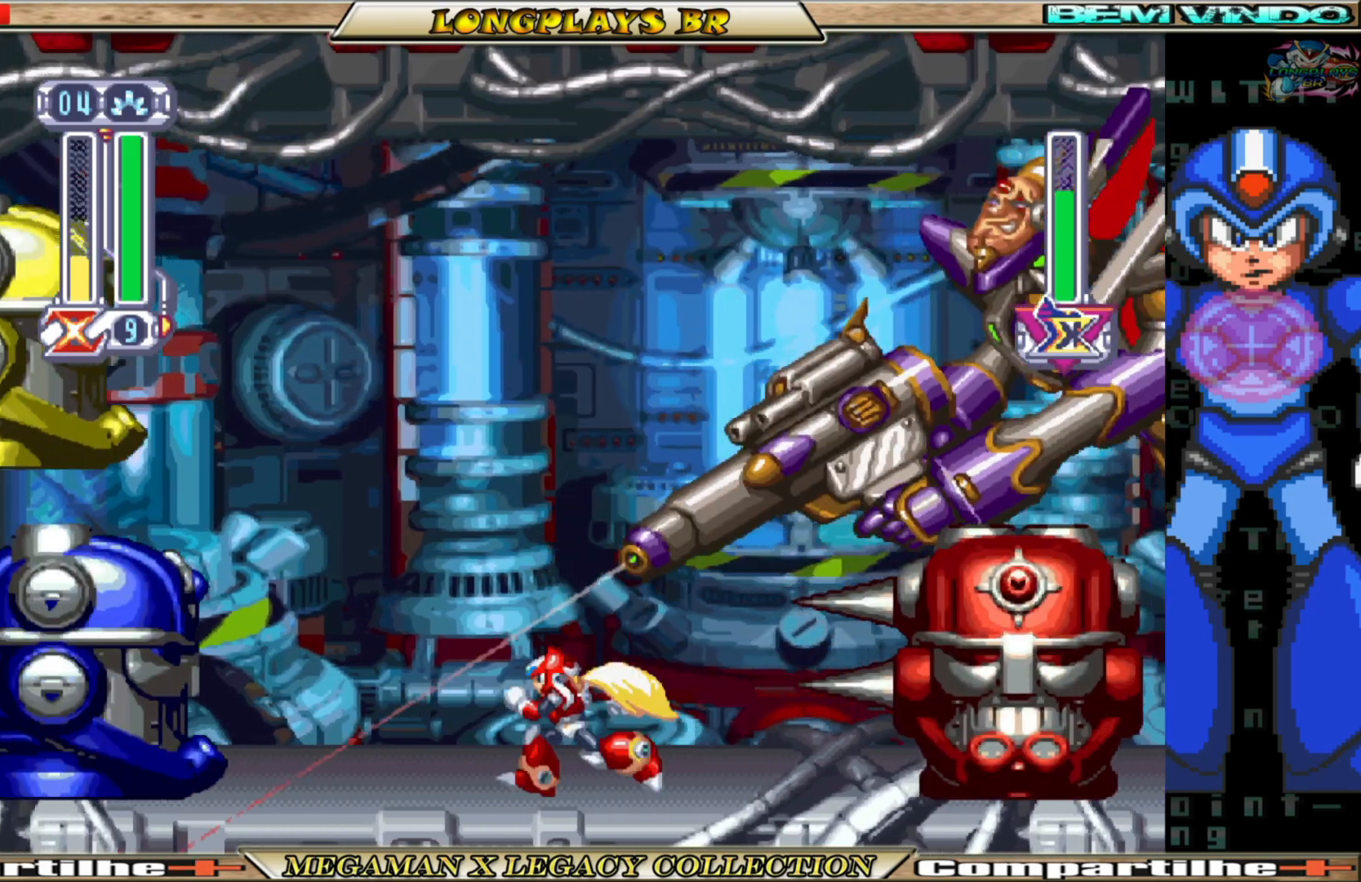
{"buttons": [], "left_stick": "center", "right_stick": "center", "events": [[17, "DPAD_UP", "up"], [83, "DPAD_RIGHT", "down"], [250, "DPAD_RIGHT", "up"], [350, "DPAD_UP", "down"], [433, "DPAD_UP", "up"]]}
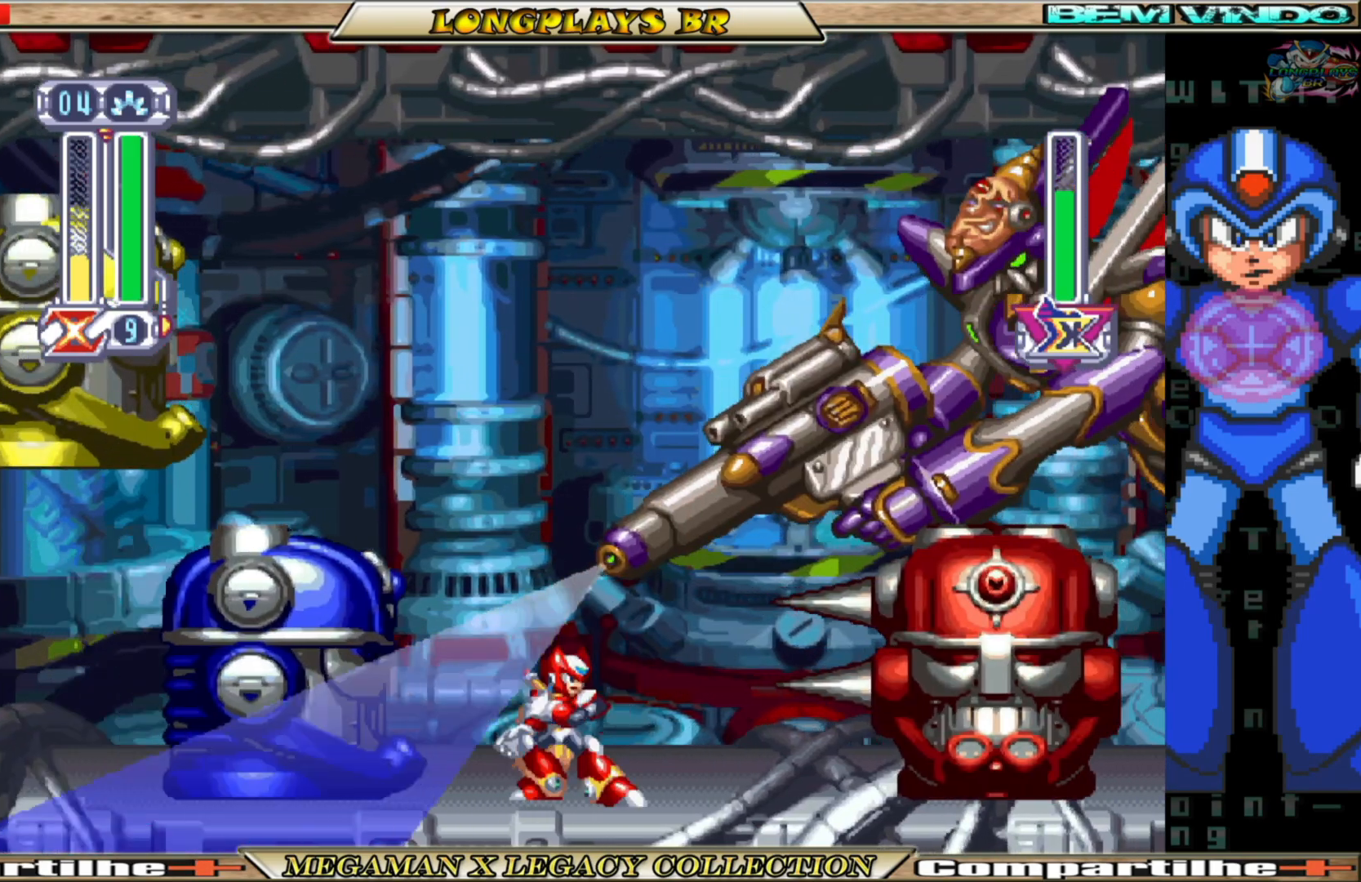
{"buttons": [], "left_stick": "center", "right_stick": "center", "events": [[183, "DPAD_RIGHT", "down"], [283, "DPAD_RIGHT", "up"]]}
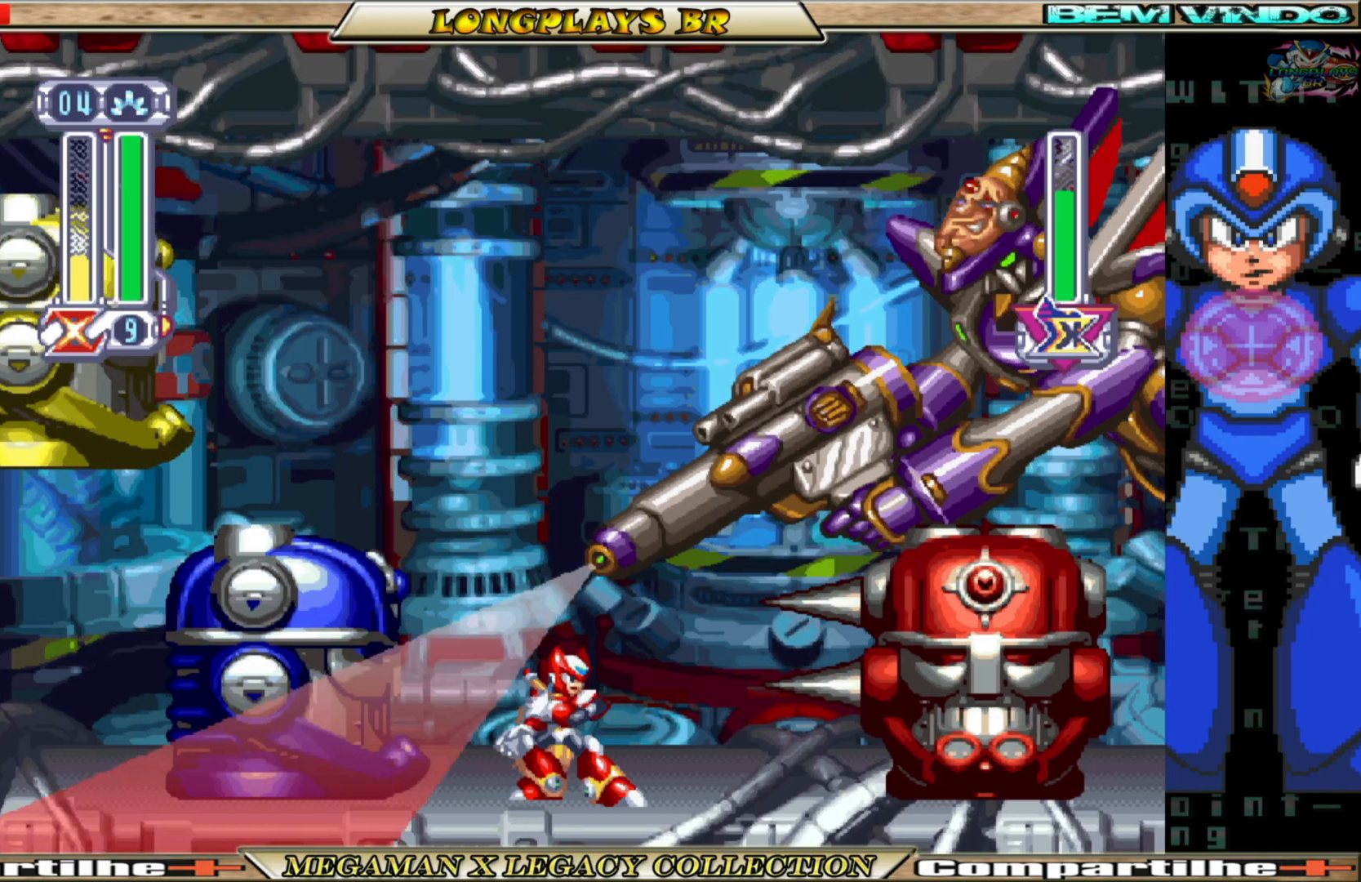
{"buttons": ["Y", "DPAD_UP"], "left_stick": "center", "right_stick": "center", "events": [[17, "DPAD_UP", "down"], [200, "Y", "down"], [333, "Y", "up"], [417, "Y", "down"]]}
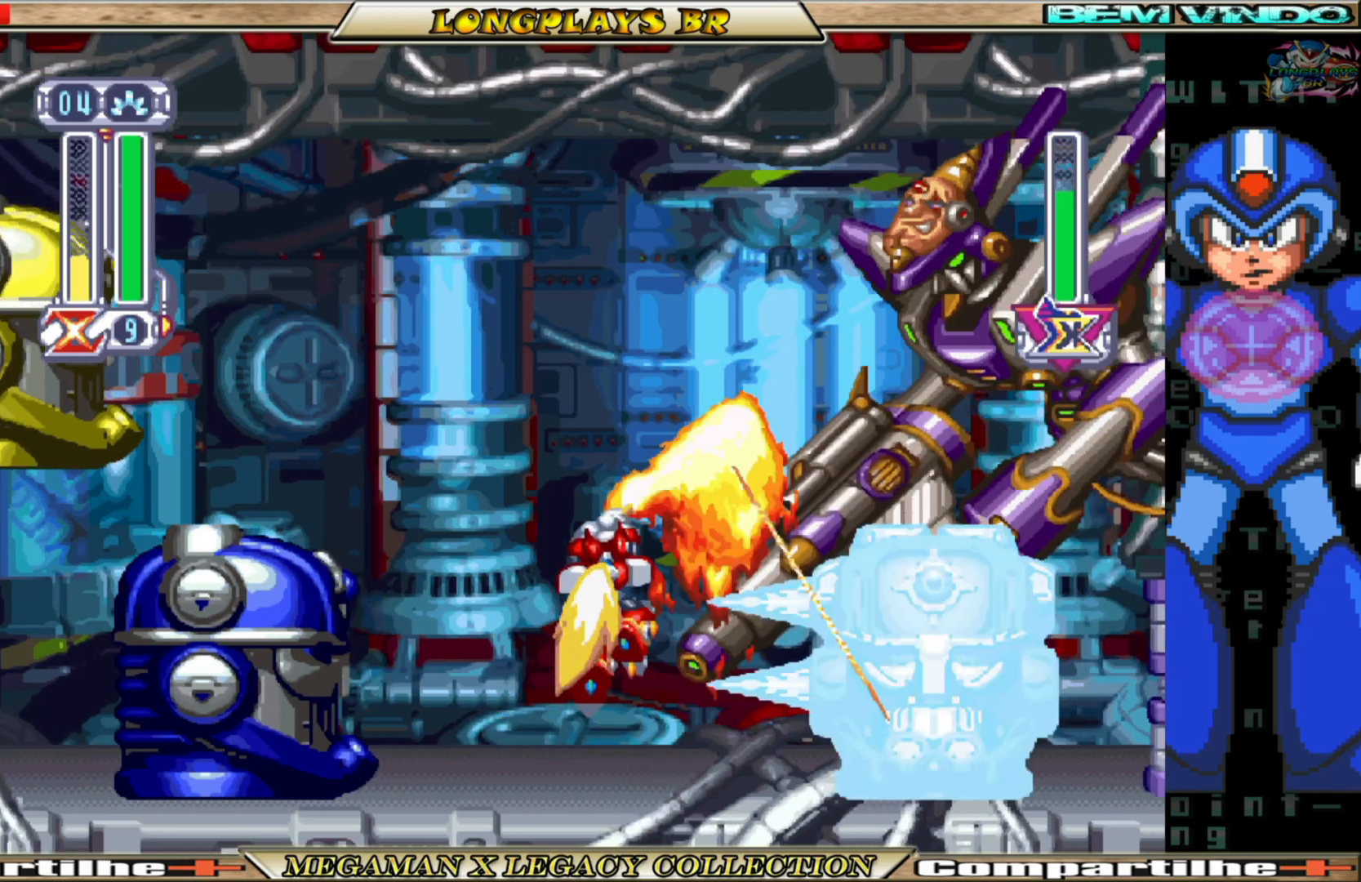
{"buttons": ["Y", "DPAD_UP", "DPAD_LEFT"], "left_stick": "center", "right_stick": "center", "events": [[50, "Y", "up"], [67, "Y", "down"], [250, "DPAD_LEFT", "down"]]}
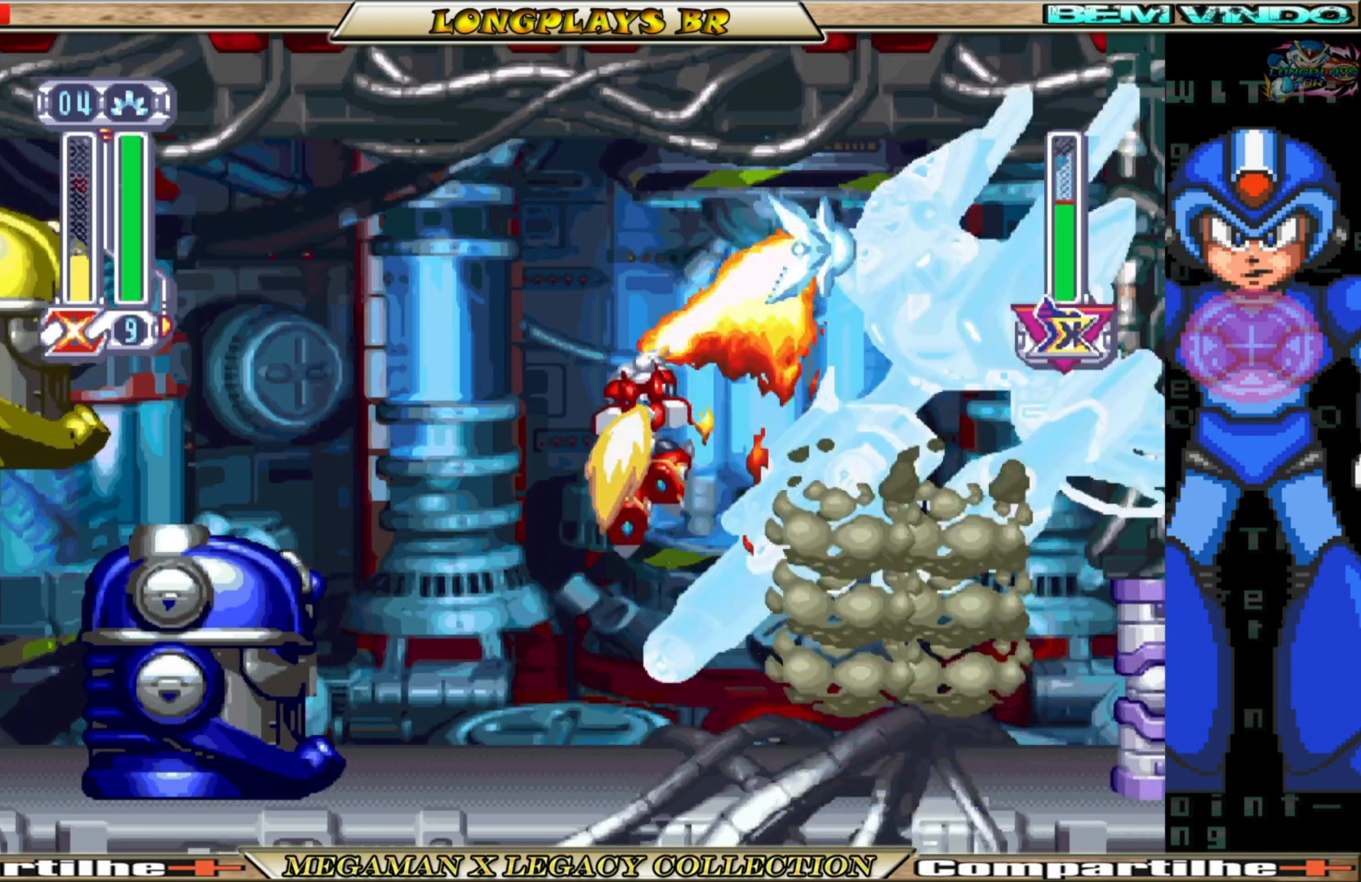
{"buttons": ["Y", "DPAD_UP", "DPAD_LEFT"], "left_stick": "center", "right_stick": "center", "events": []}
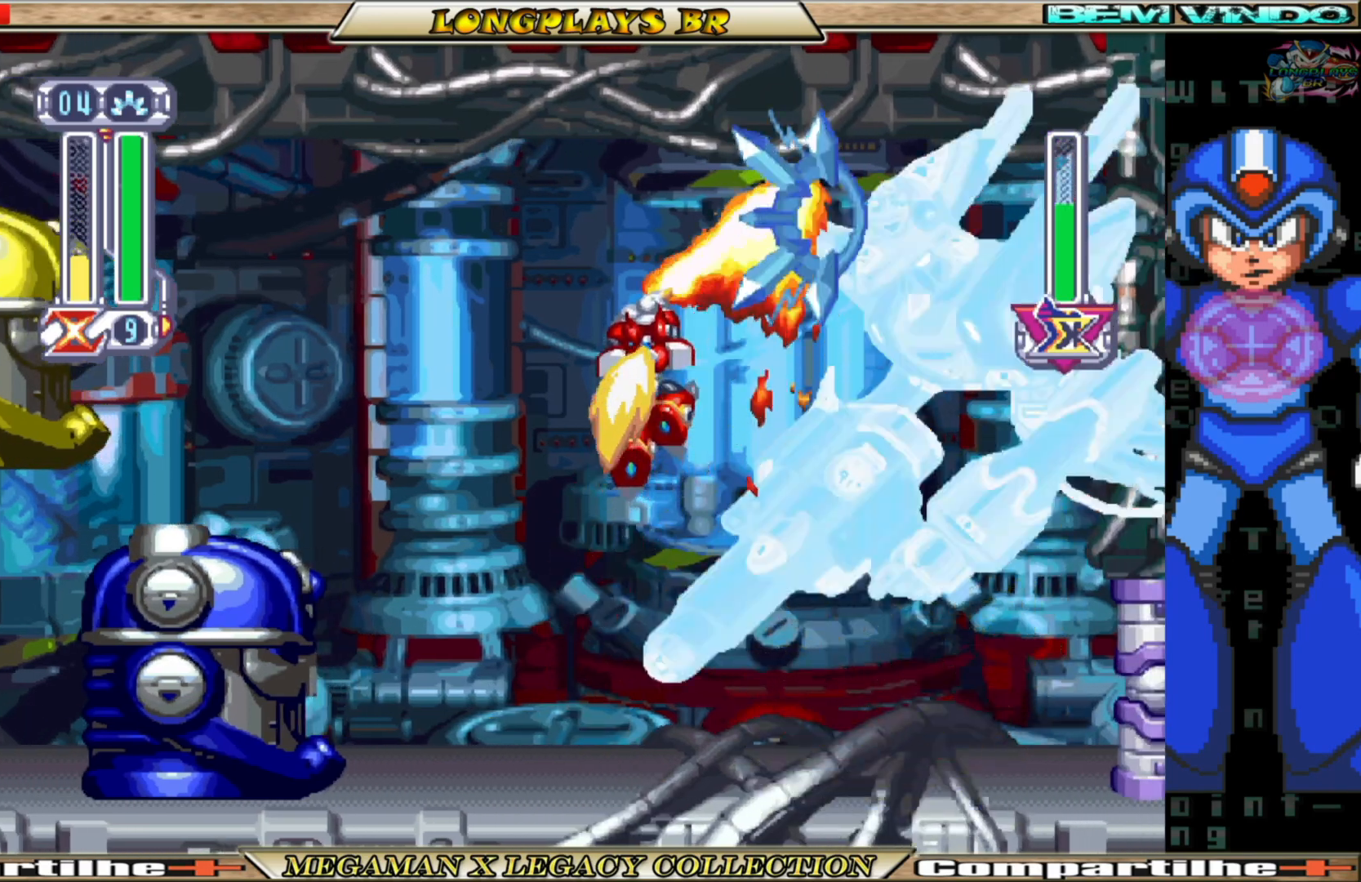
{"buttons": ["Y", "DPAD_UP"], "left_stick": "center", "right_stick": "center", "events": [[450, "DPAD_LEFT", "up"]]}
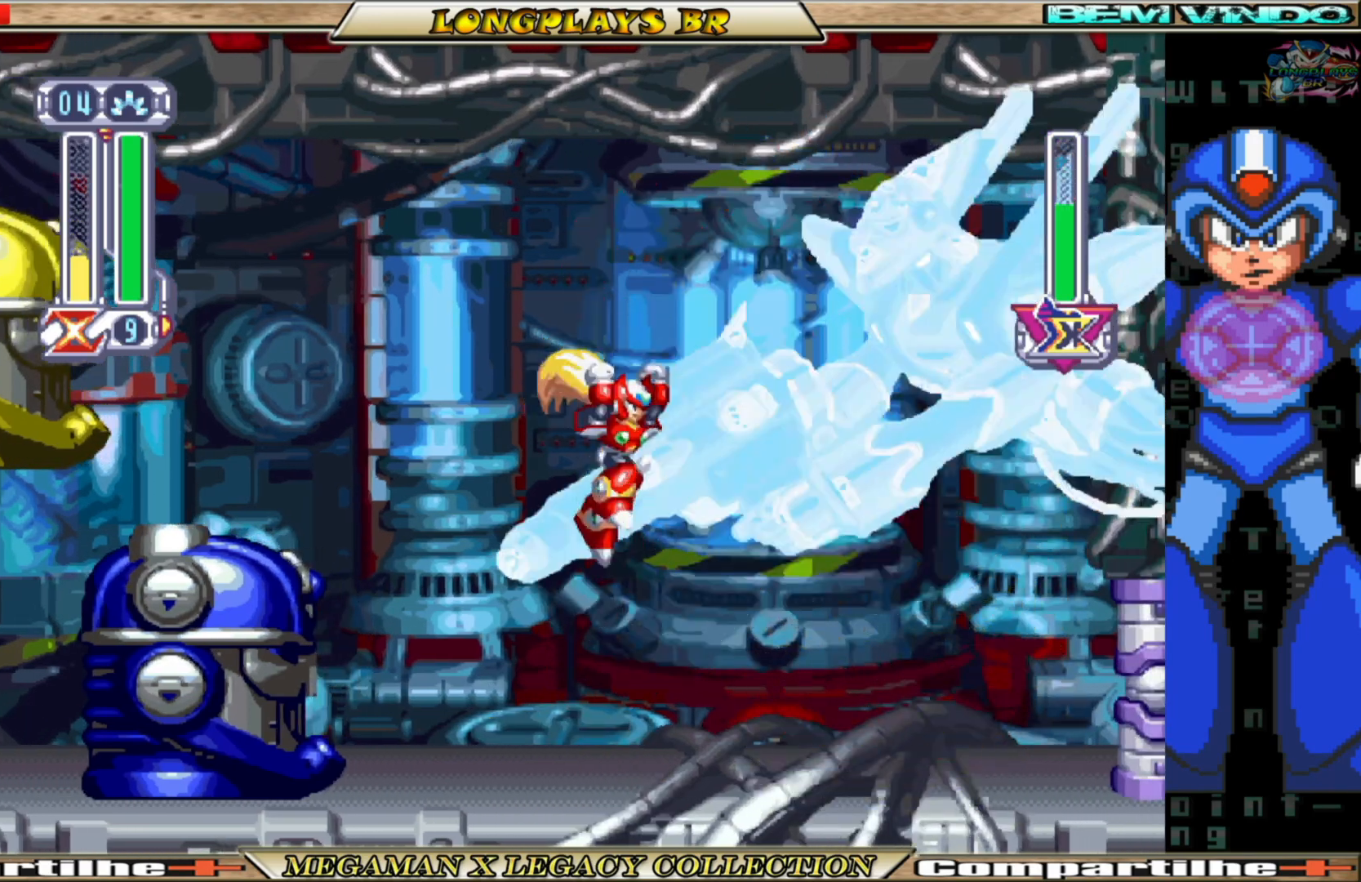
{"buttons": ["DPAD_LEFT"], "left_stick": "center", "right_stick": "center", "events": [[33, "DPAD_UP", "up"], [50, "Y", "up"], [400, "DPAD_LEFT", "down"]]}
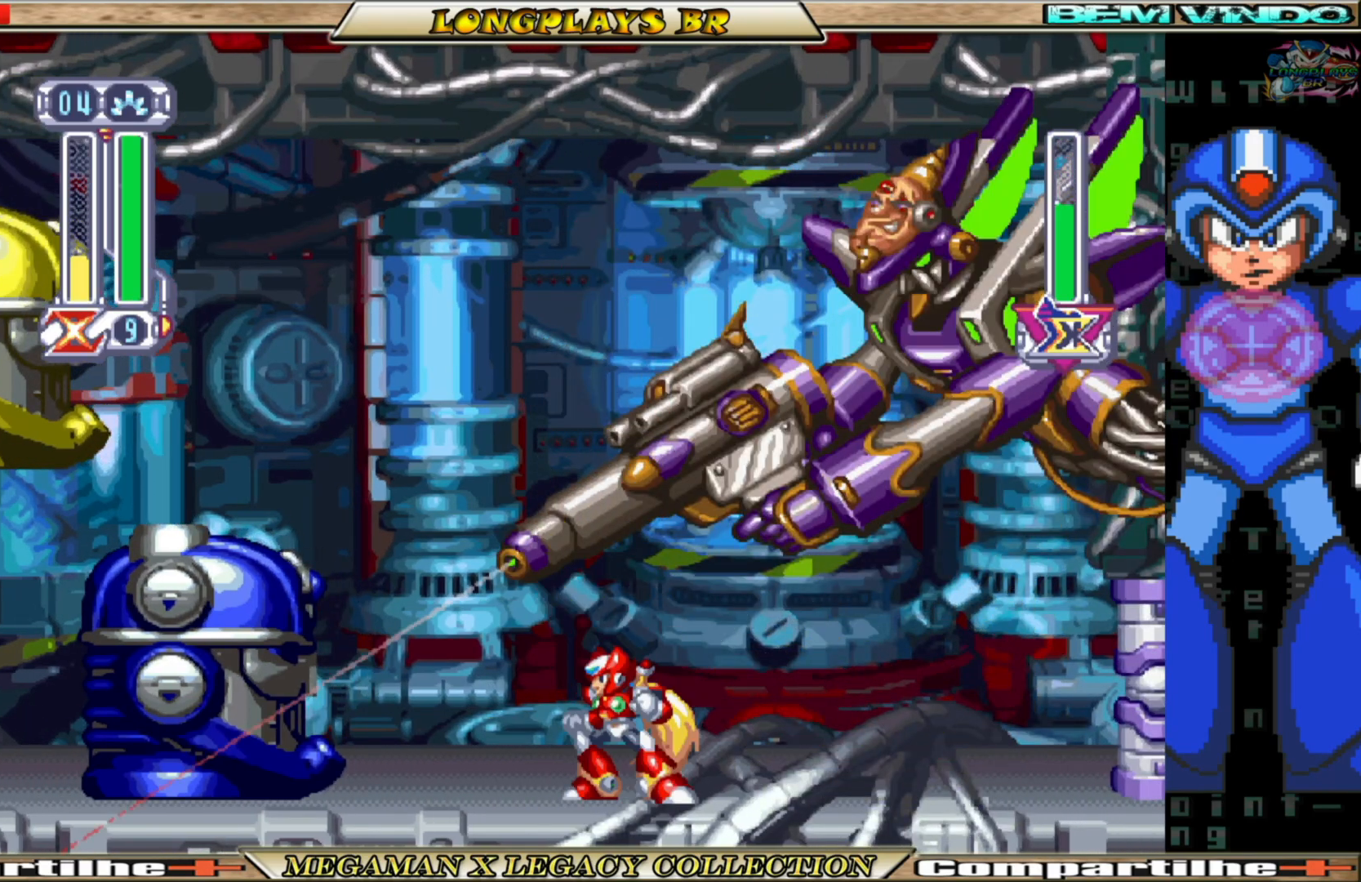
{"buttons": [], "left_stick": "center", "right_stick": "center", "events": [[67, "DPAD_LEFT", "up"], [383, "DPAD_LEFT", "down"], [483, "DPAD_LEFT", "up"]]}
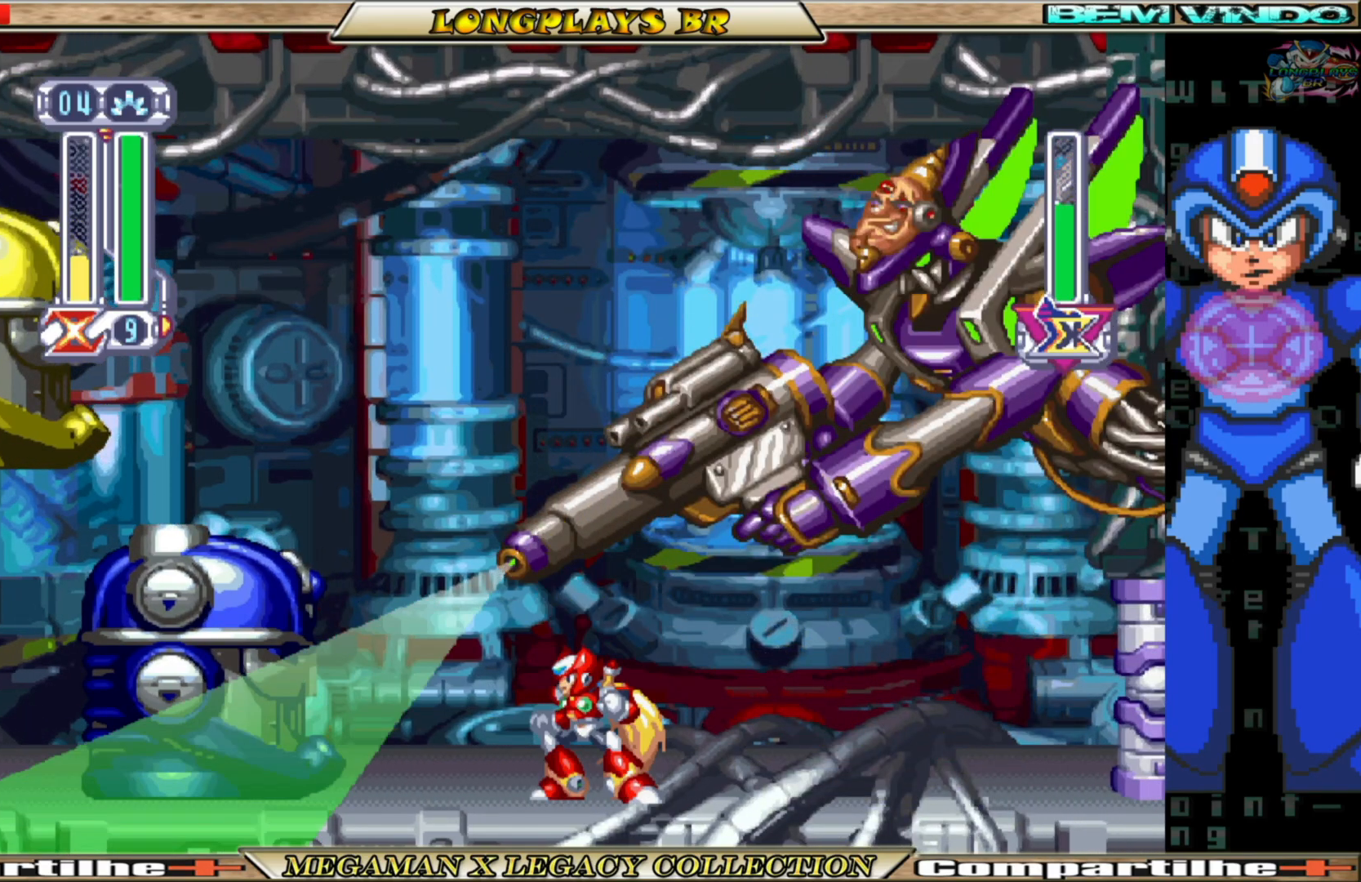
{"buttons": [], "left_stick": "center", "right_stick": "center", "events": [[217, "DPAD_LEFT", "down"], [367, "DPAD_LEFT", "up"]]}
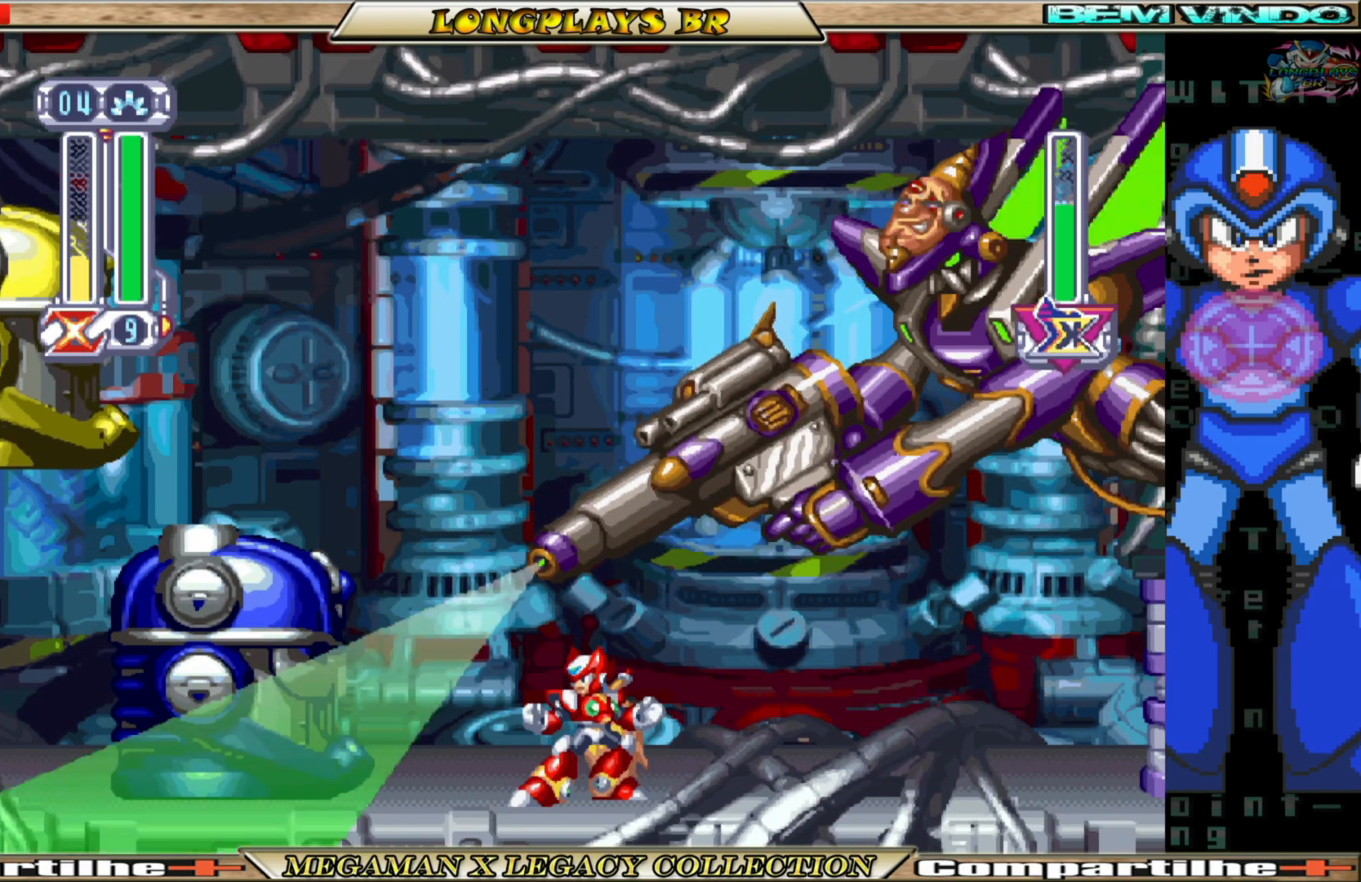
{"buttons": ["Y", "DPAD_UP"], "left_stick": "center", "right_stick": "center", "events": [[17, "DPAD_RIGHT", "down"], [150, "DPAD_RIGHT", "up"], [333, "DPAD_UP", "down"], [400, "Y", "down"]]}
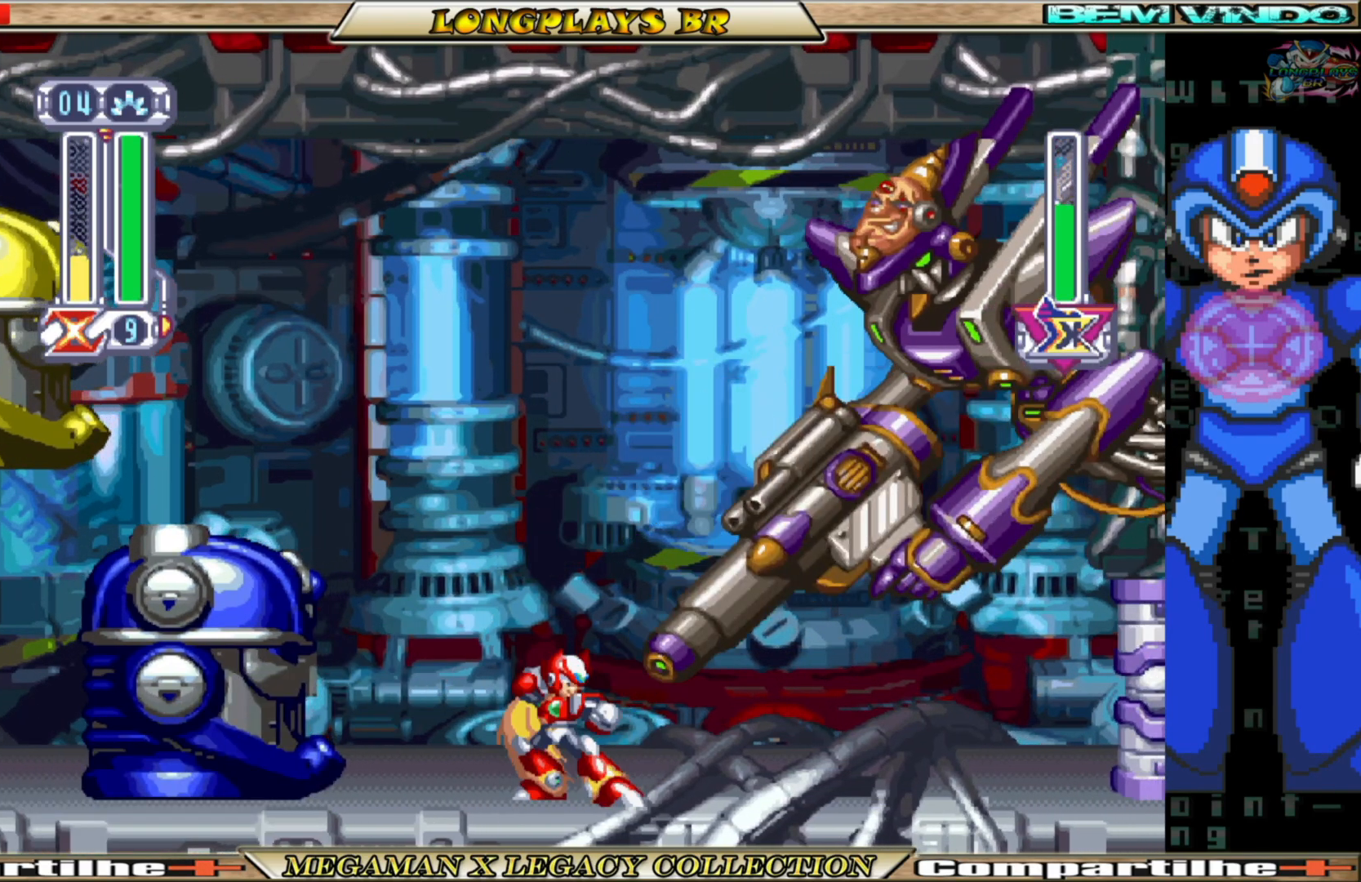
{"buttons": ["Y", "DPAD_UP", "DPAD_LEFT"], "left_stick": "center", "right_stick": "center", "events": [[50, "Y", "up"], [100, "Y", "down"], [350, "DPAD_LEFT", "down"]]}
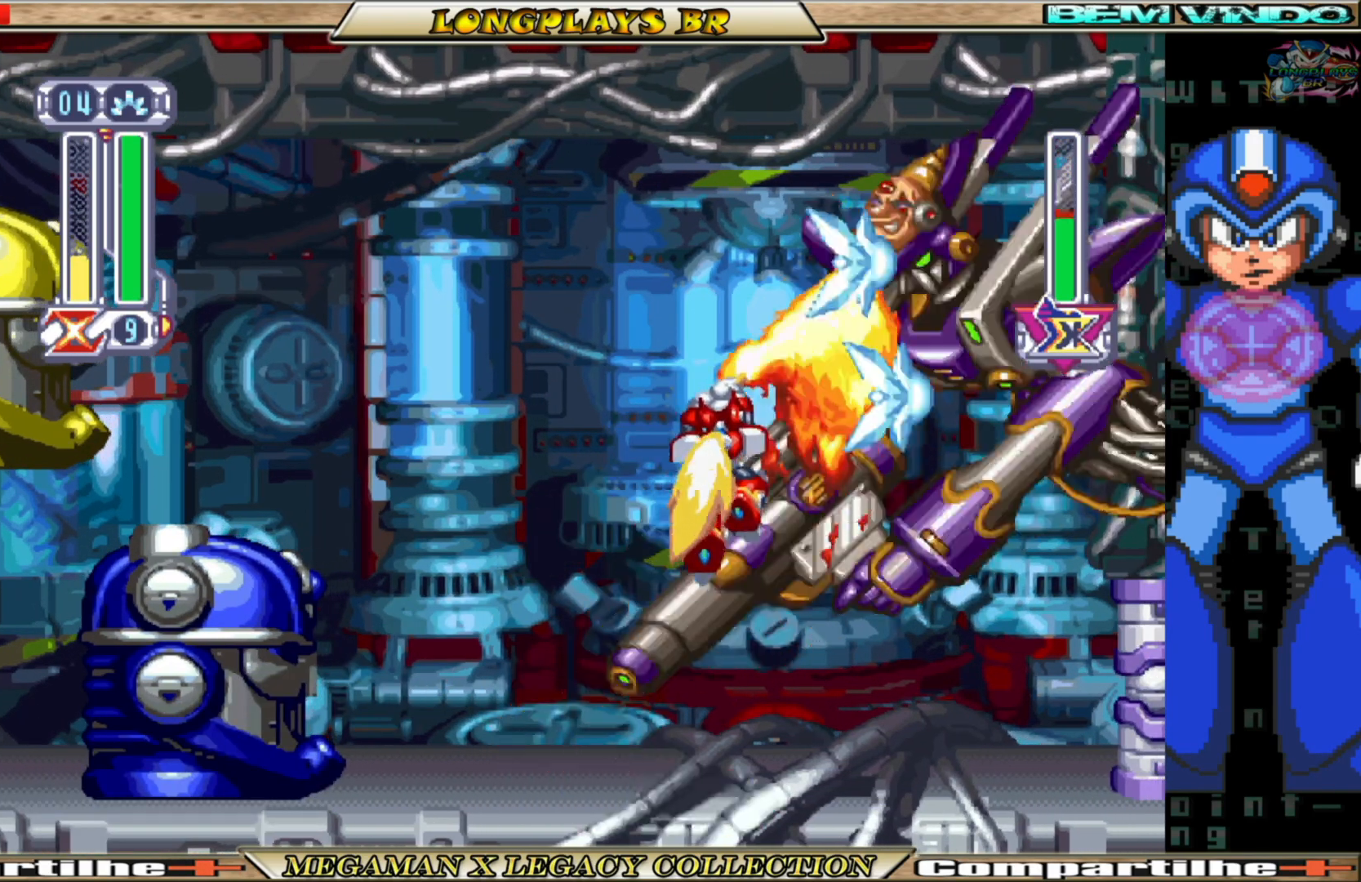
{"buttons": ["DPAD_LEFT"], "left_stick": "center", "right_stick": "center", "events": [[333, "Y", "up"], [467, "DPAD_UP", "up"]]}
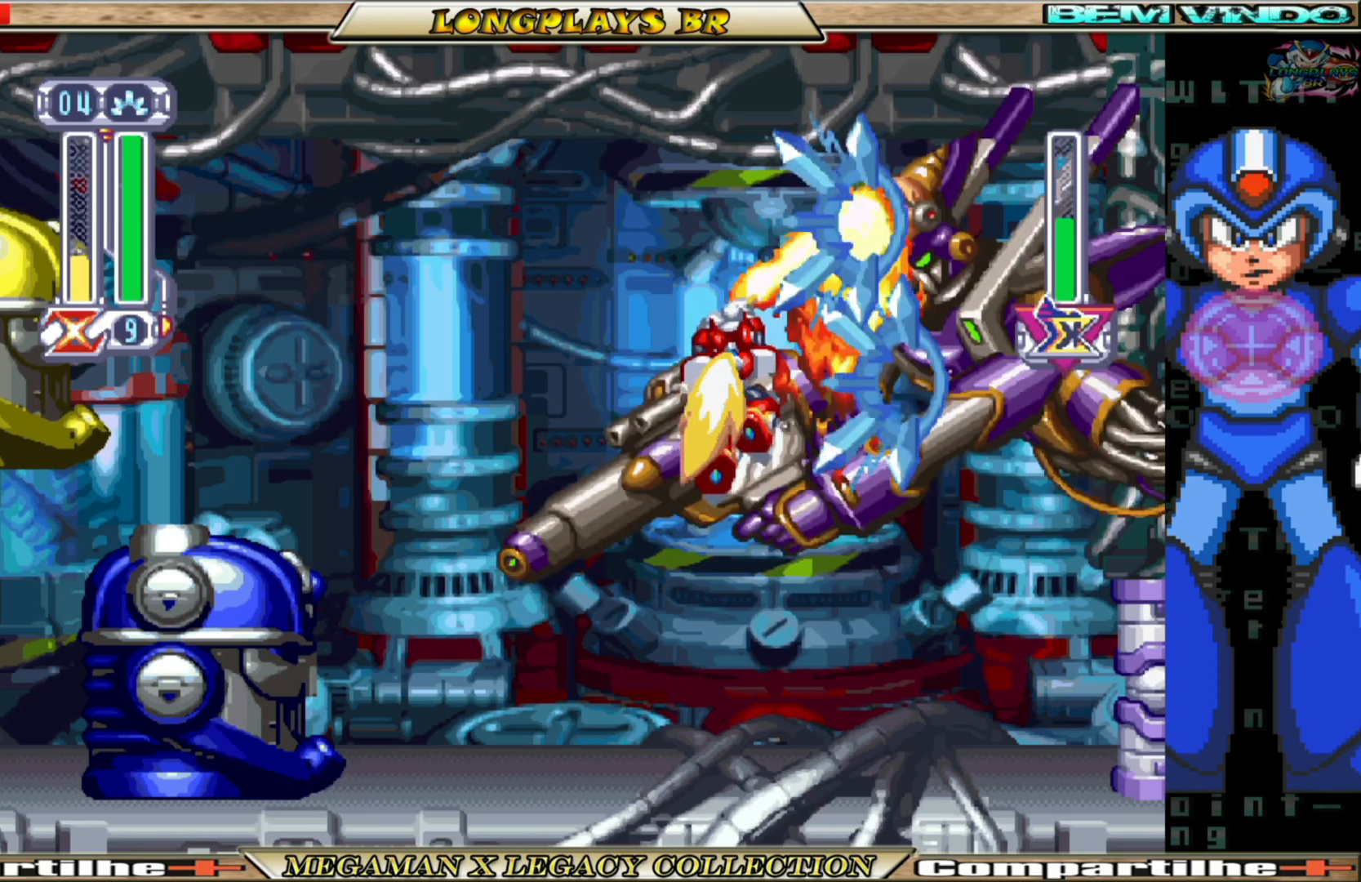
{"buttons": ["DPAD_LEFT"], "left_stick": "center", "right_stick": "center", "events": []}
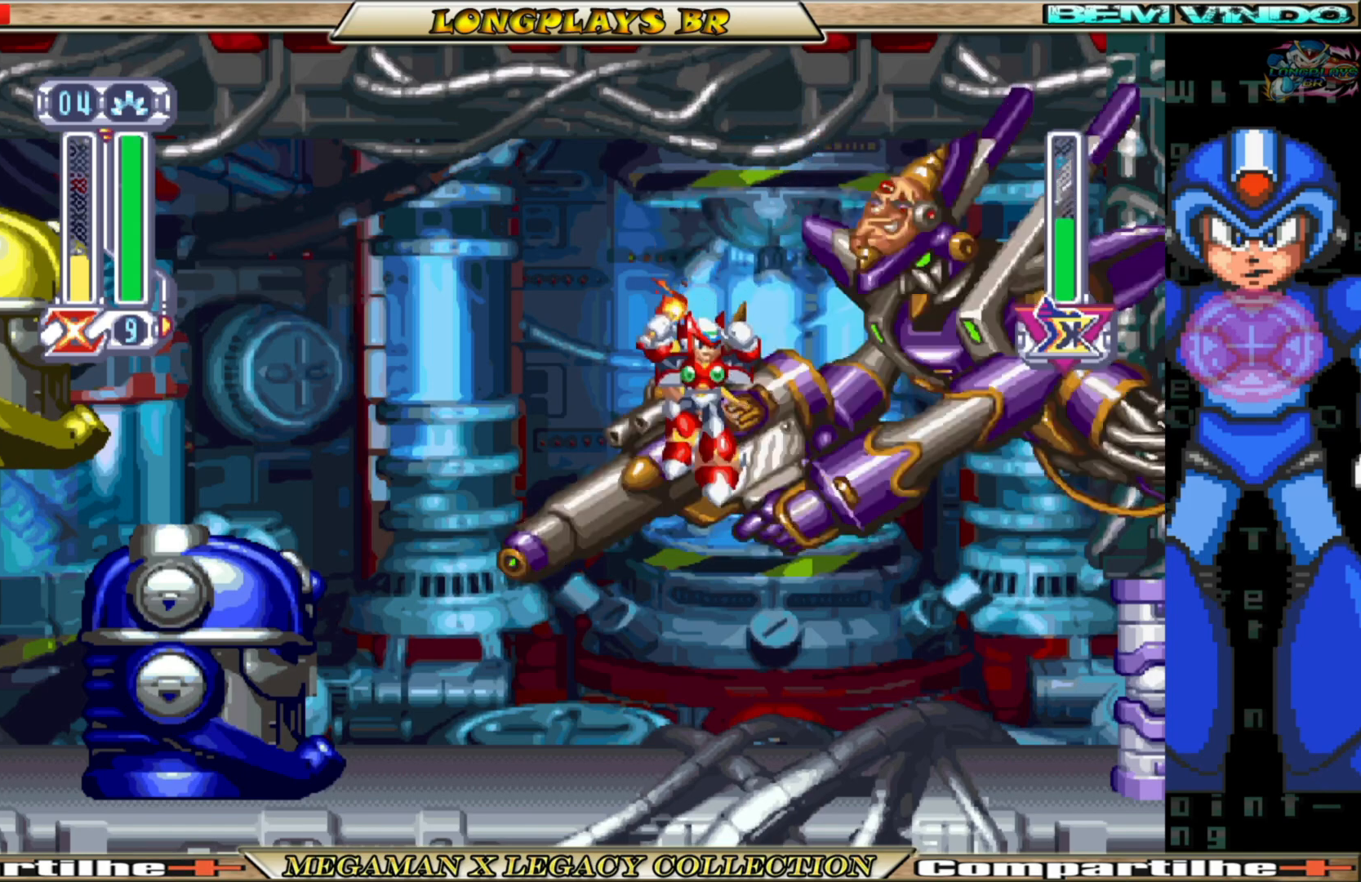
{"buttons": [], "left_stick": "center", "right_stick": "center", "events": [[183, "DPAD_LEFT", "up"]]}
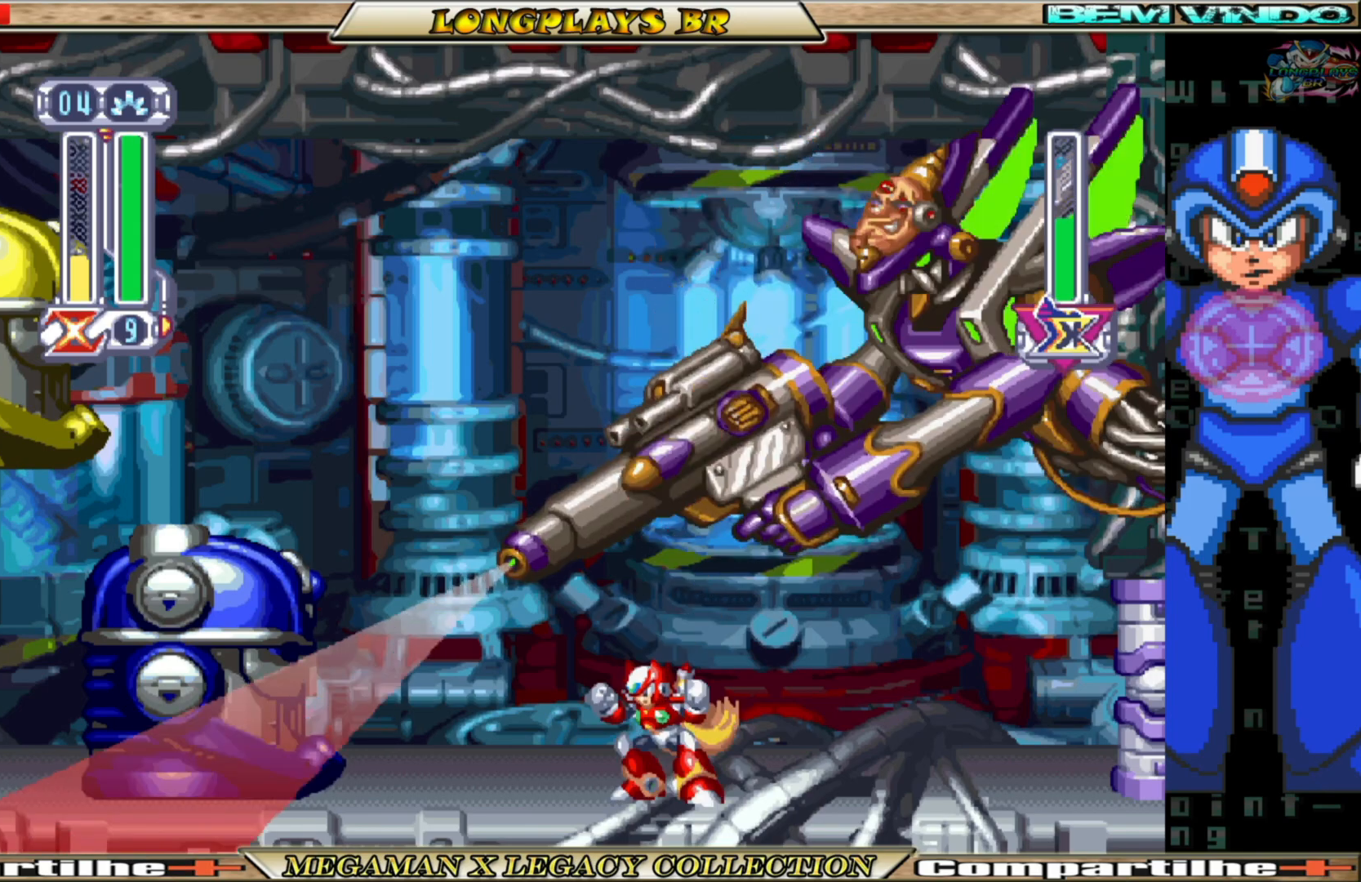
{"buttons": ["DPAD_LEFT"], "left_stick": "center", "right_stick": "center", "events": [[67, "DPAD_LEFT", "down"], [267, "DPAD_LEFT", "up"], [467, "DPAD_LEFT", "down"]]}
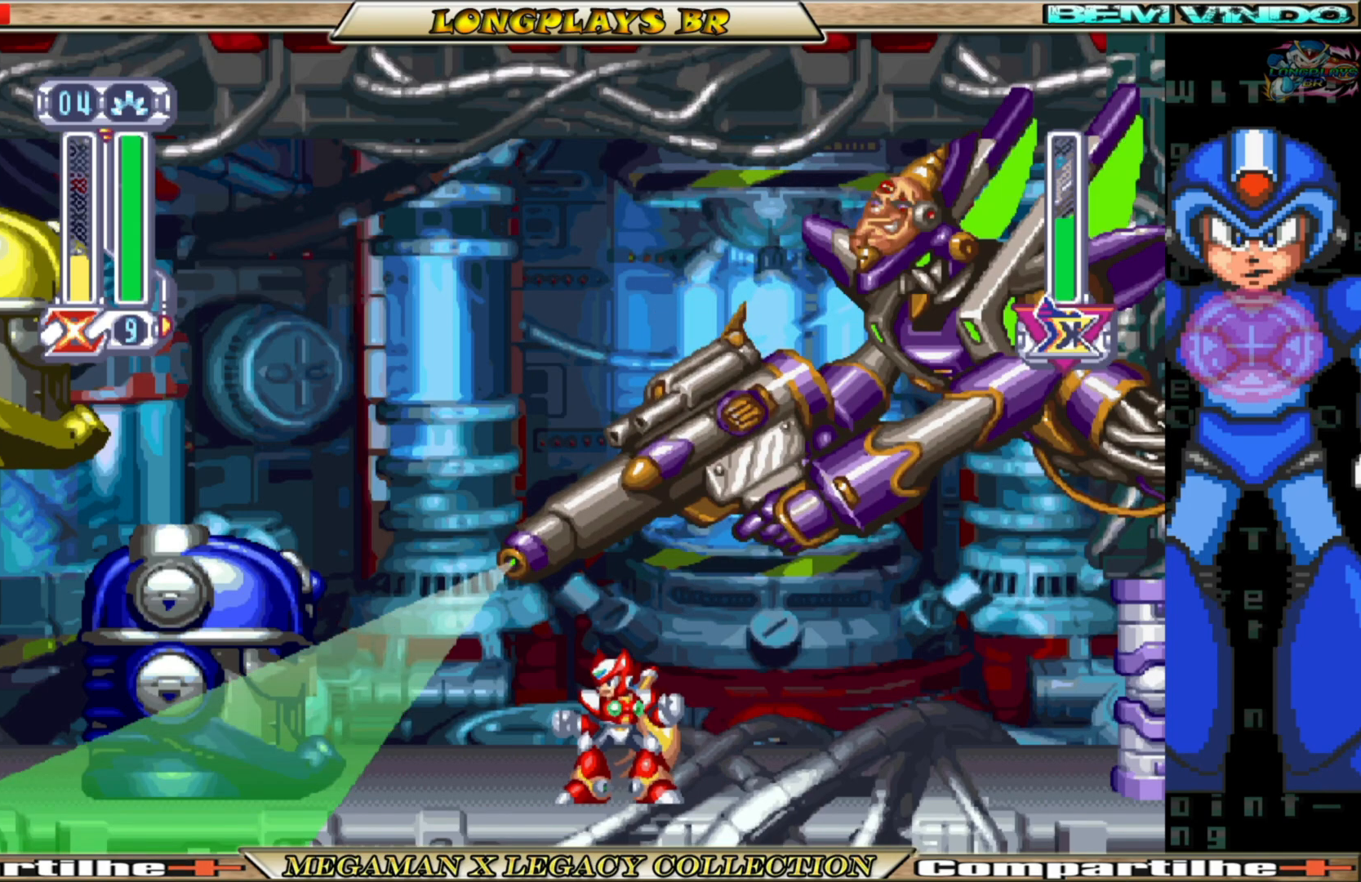
{"buttons": [], "left_stick": "center", "right_stick": "center", "events": [[133, "DPAD_LEFT", "up"], [400, "DPAD_RIGHT", "down"], [500, "DPAD_RIGHT", "up"]]}